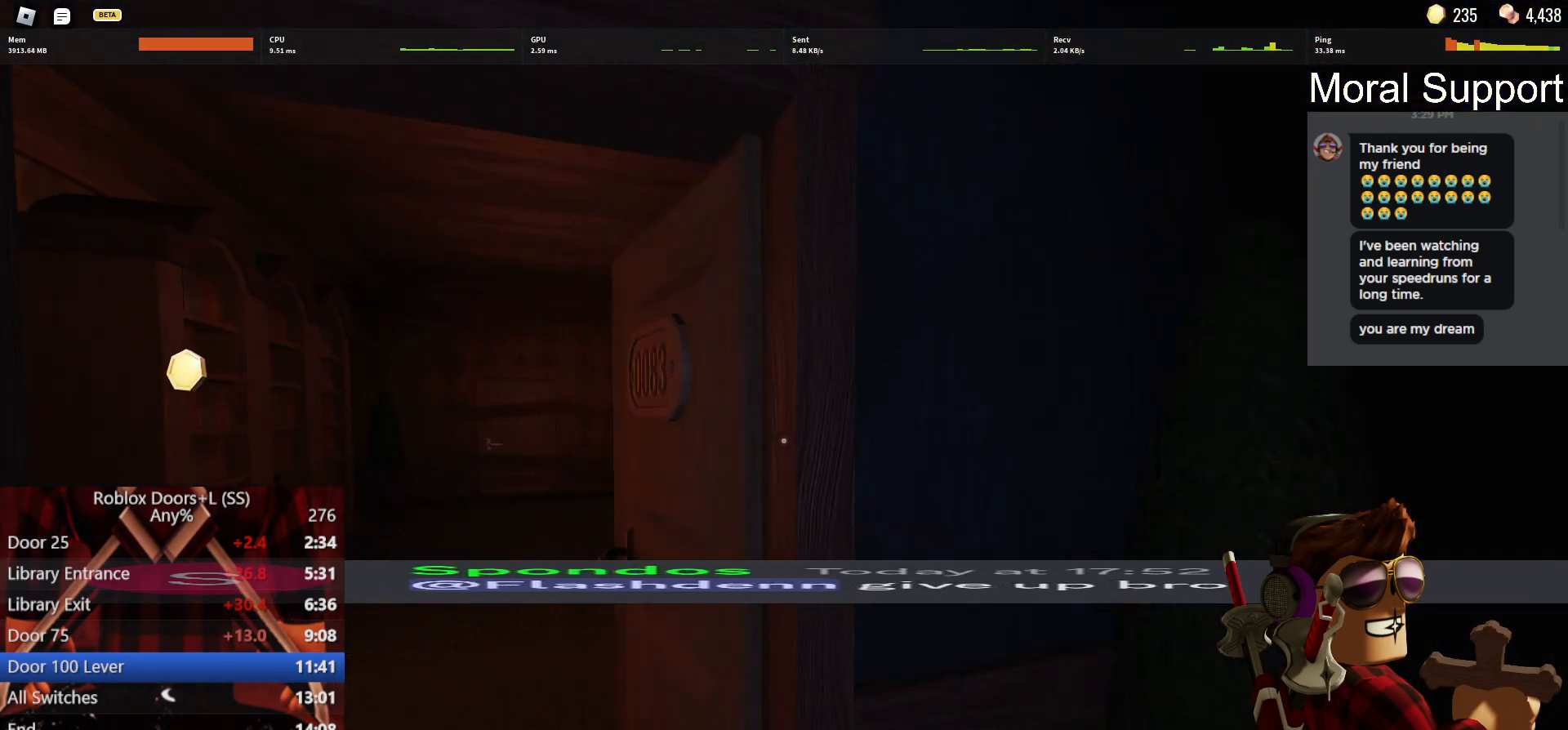
Gameplay with keyboard and mouse; each line is a JSON object with the keys and mouse buttons held at the frame after it. "events" lists presses ("down") and releases ("up") of "1", "2", "3", "4", "5", "a", "alt", "c", "caps_lock", "ctrl", "d", "f", "g", "q", "s", "shift", "space", "t", "tab", "v", "w", "x", "z", "mouse_left", "mouse_wheel" and "mouse_right" between this image and that frame as [ms after this image, input, new state], when the widget could be followed in between. "mouse_left", "mouse_wheel", "mouse_right" = the "left", "wheel", "right" buttons of the "mouse" list. No other keys are recorded. "wheel" means that the mouse wheel is clicked or scrolled. Not read: e mouse_move r.
{"keys": ["w"], "mouse": [], "events": []}
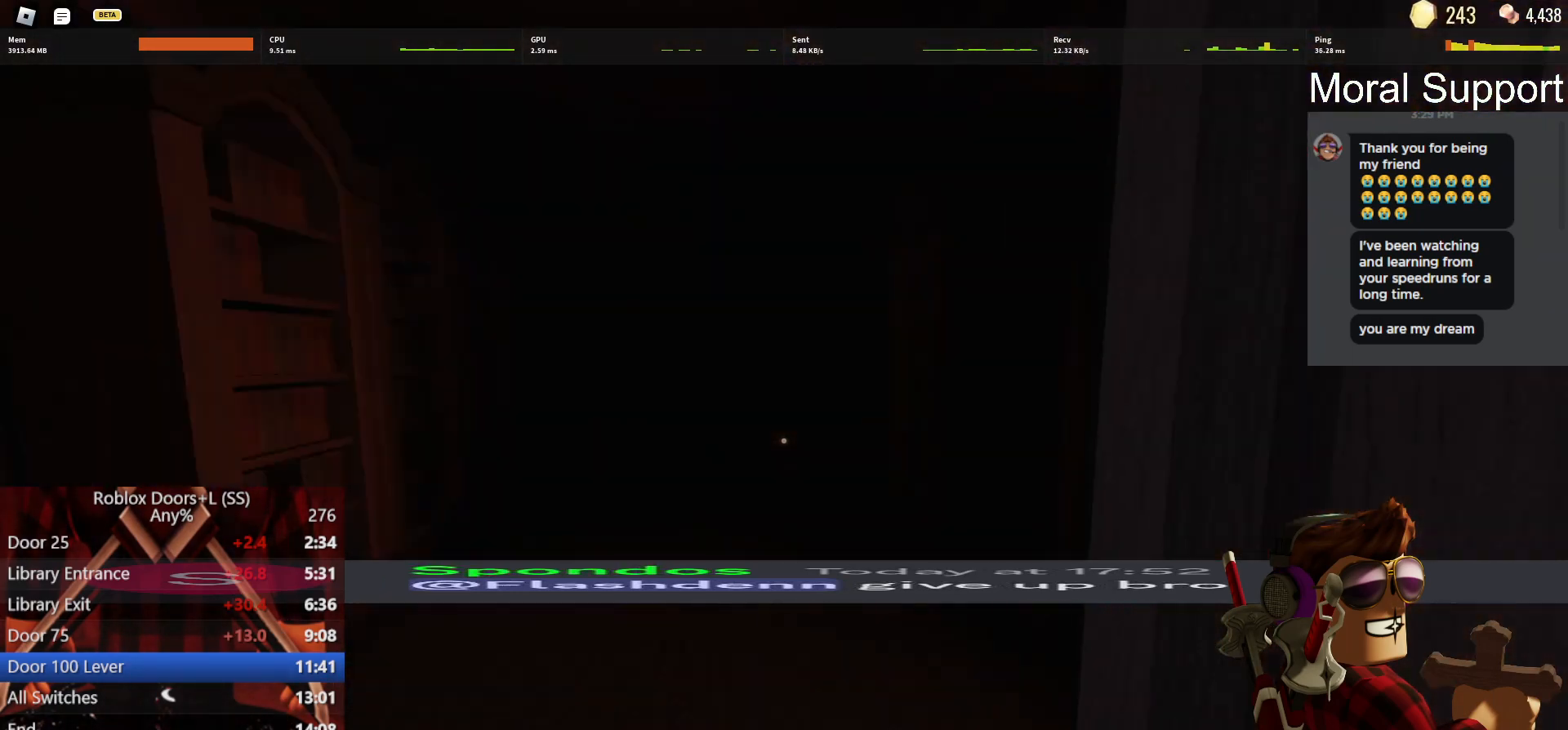
{"keys": ["w"], "mouse": [], "events": []}
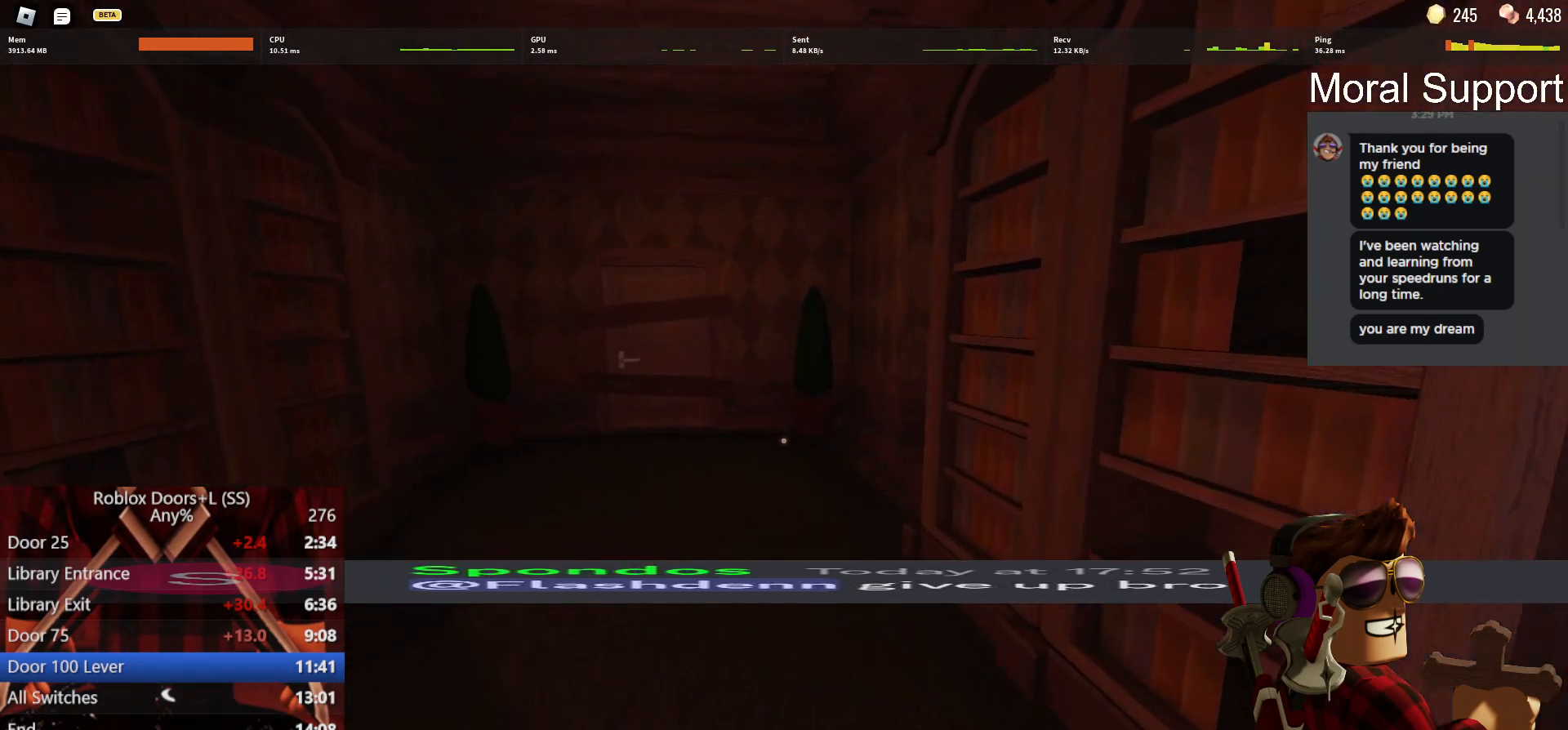
{"keys": ["w"], "mouse": [], "events": [[33, "1", "down"], [117, "1", "up"]]}
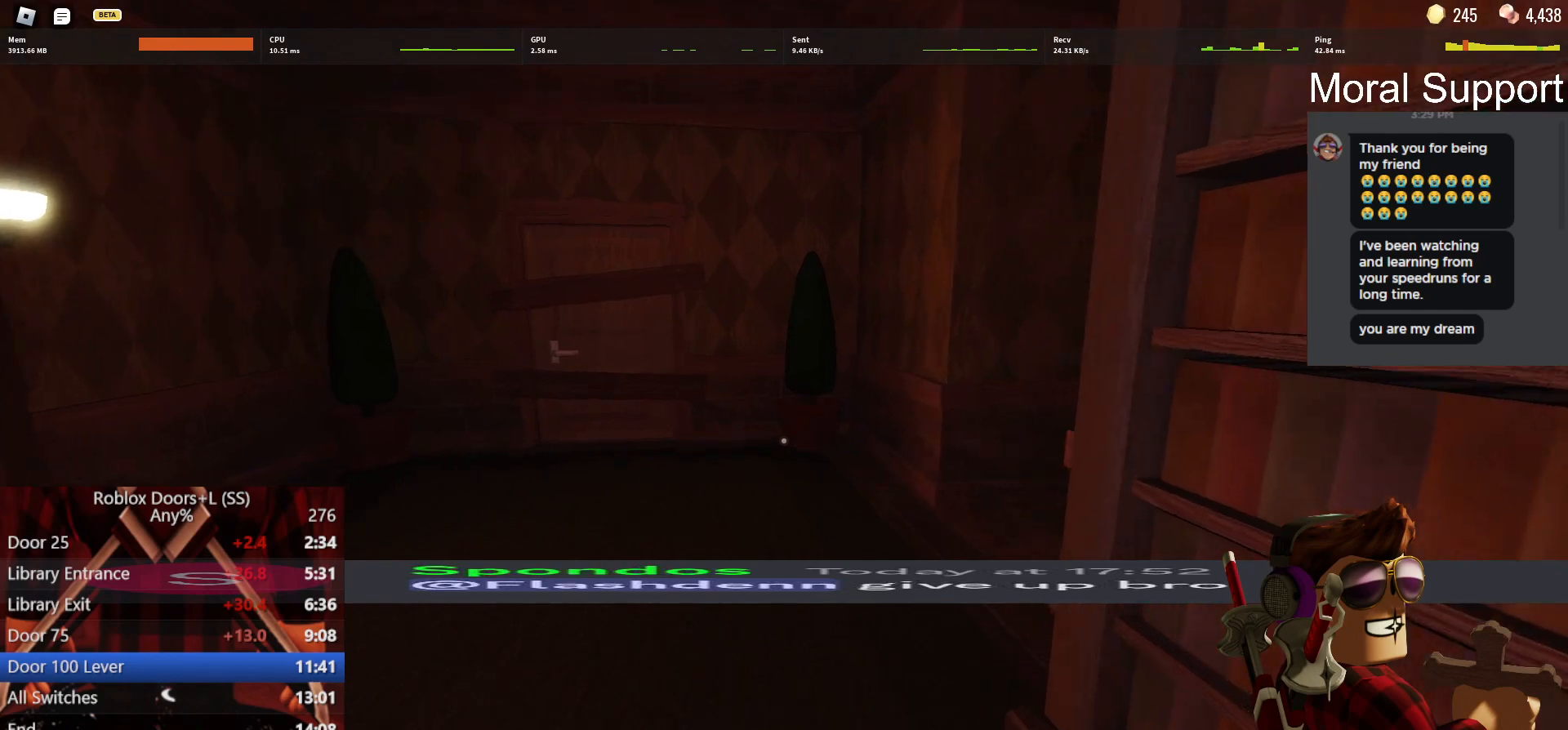
{"keys": ["w"], "mouse": [], "events": [[183, "1", "down"], [283, "1", "up"]]}
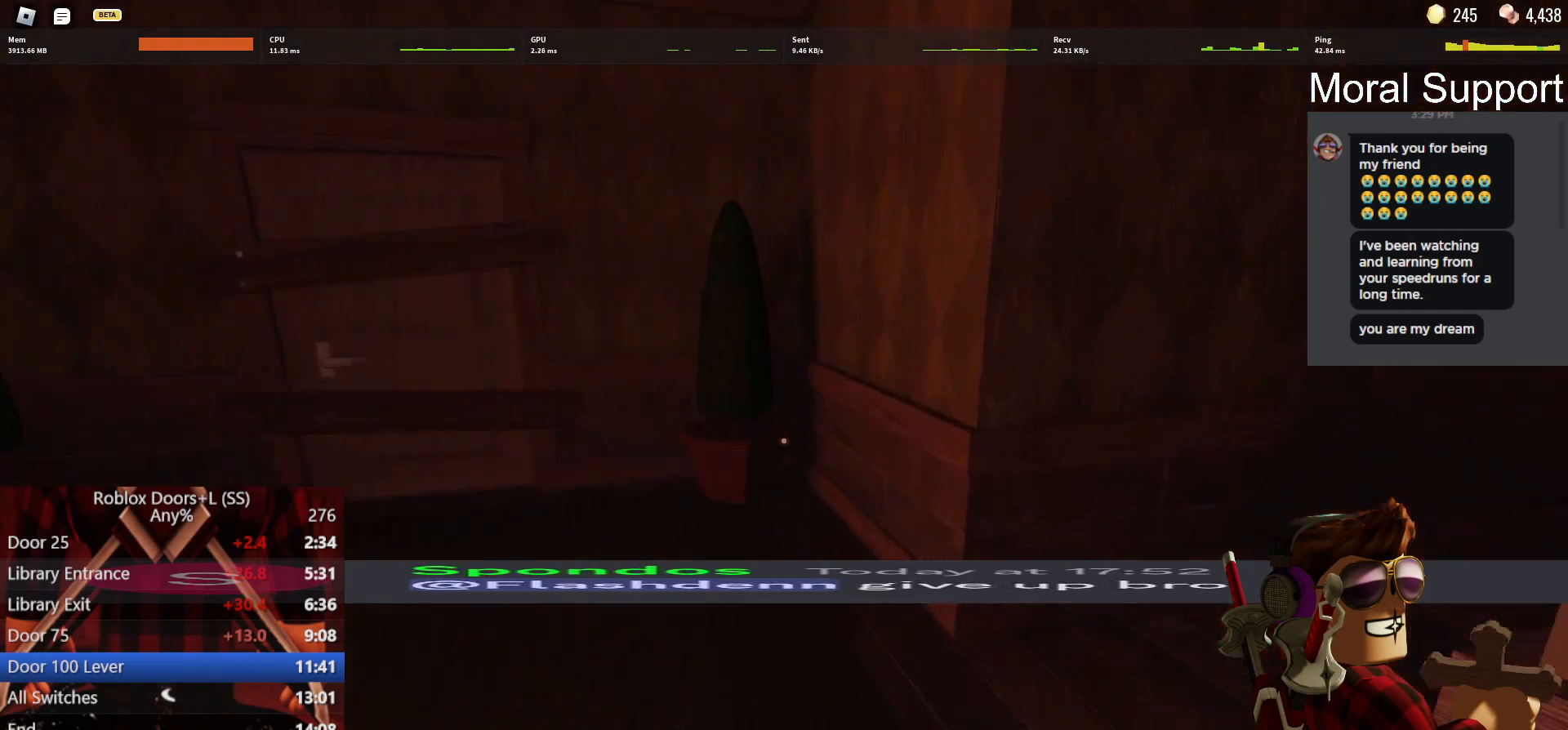
{"keys": ["w"], "mouse": [], "events": []}
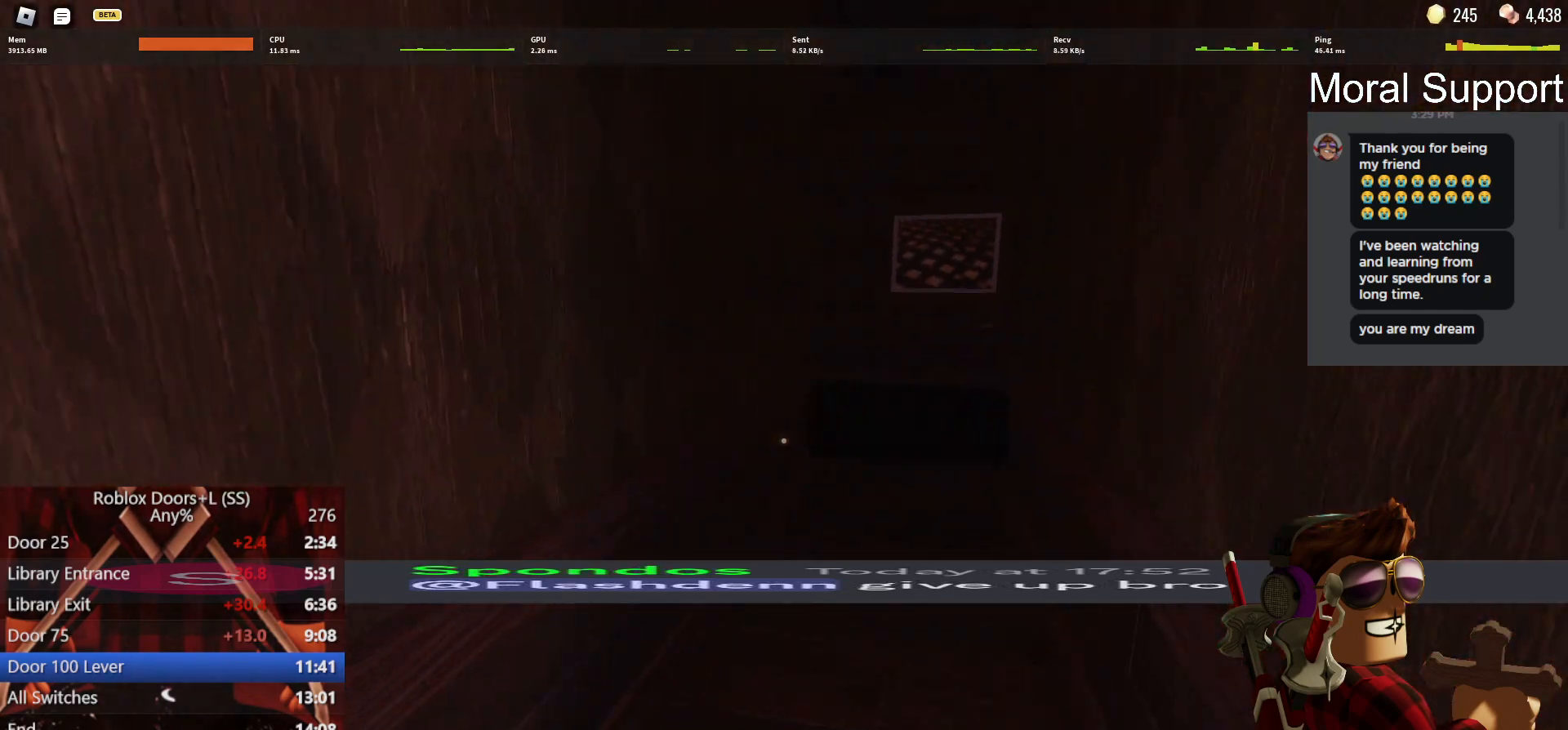
{"keys": ["w"], "mouse": [], "events": []}
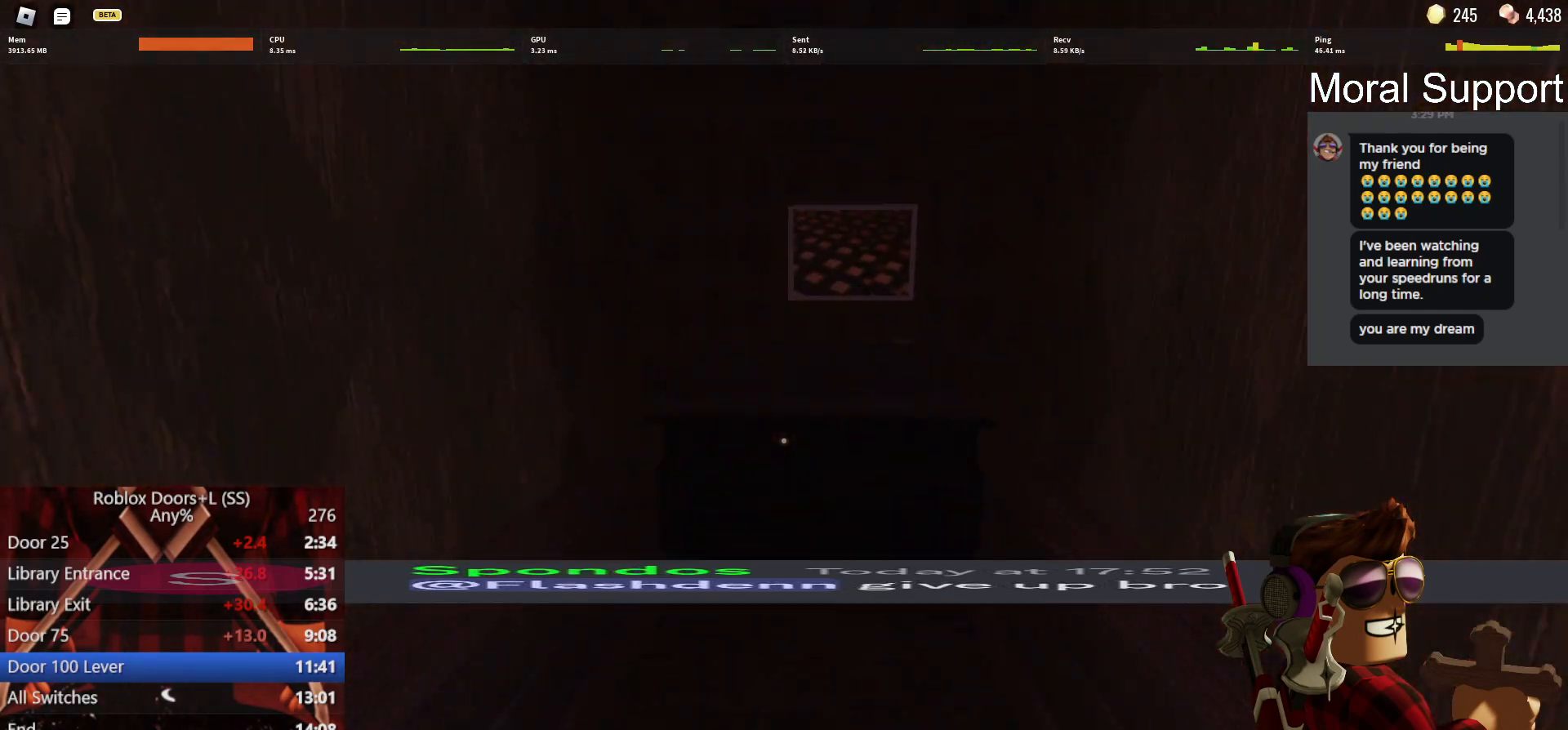
{"keys": ["w"], "mouse": [], "events": []}
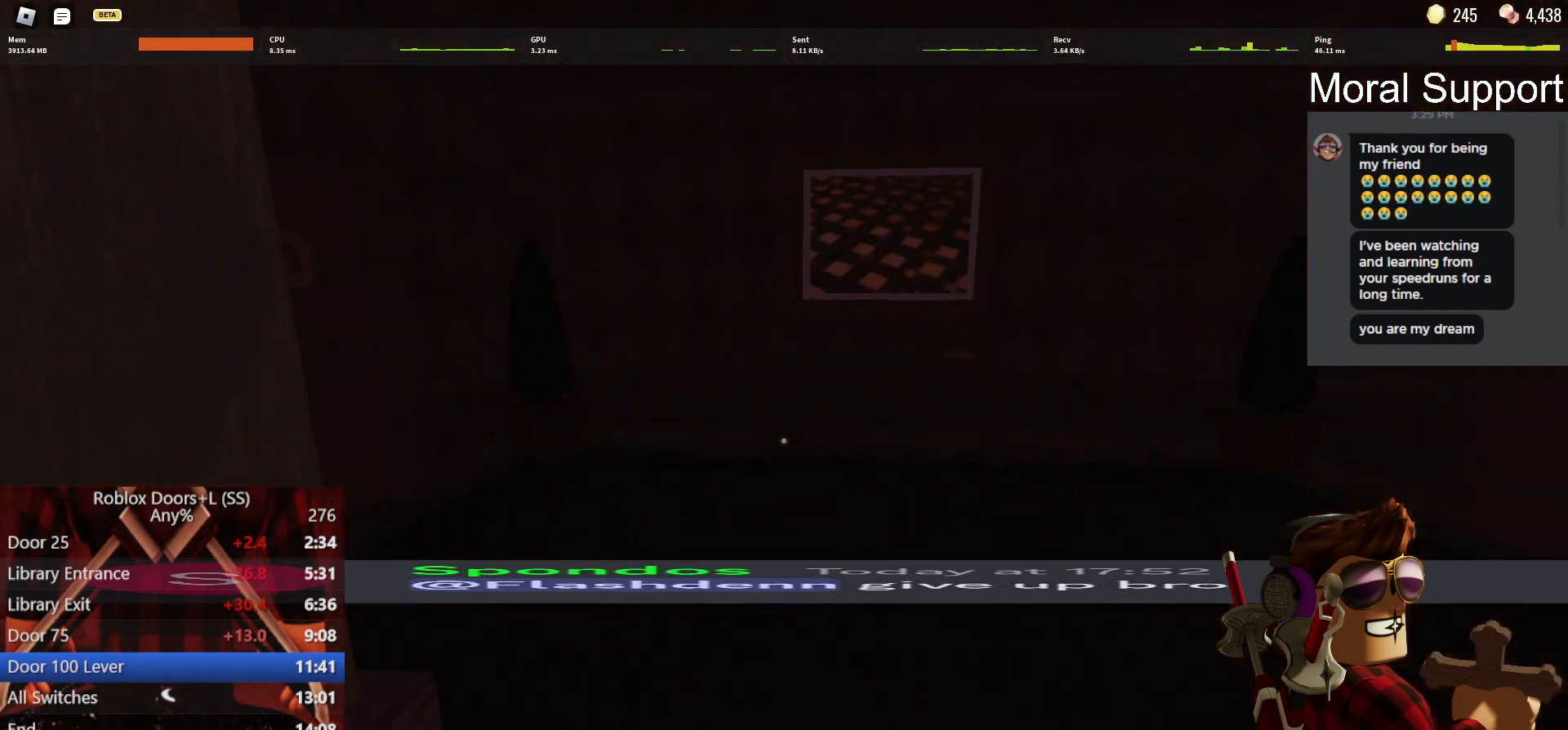
{"keys": ["w"], "mouse": [], "events": []}
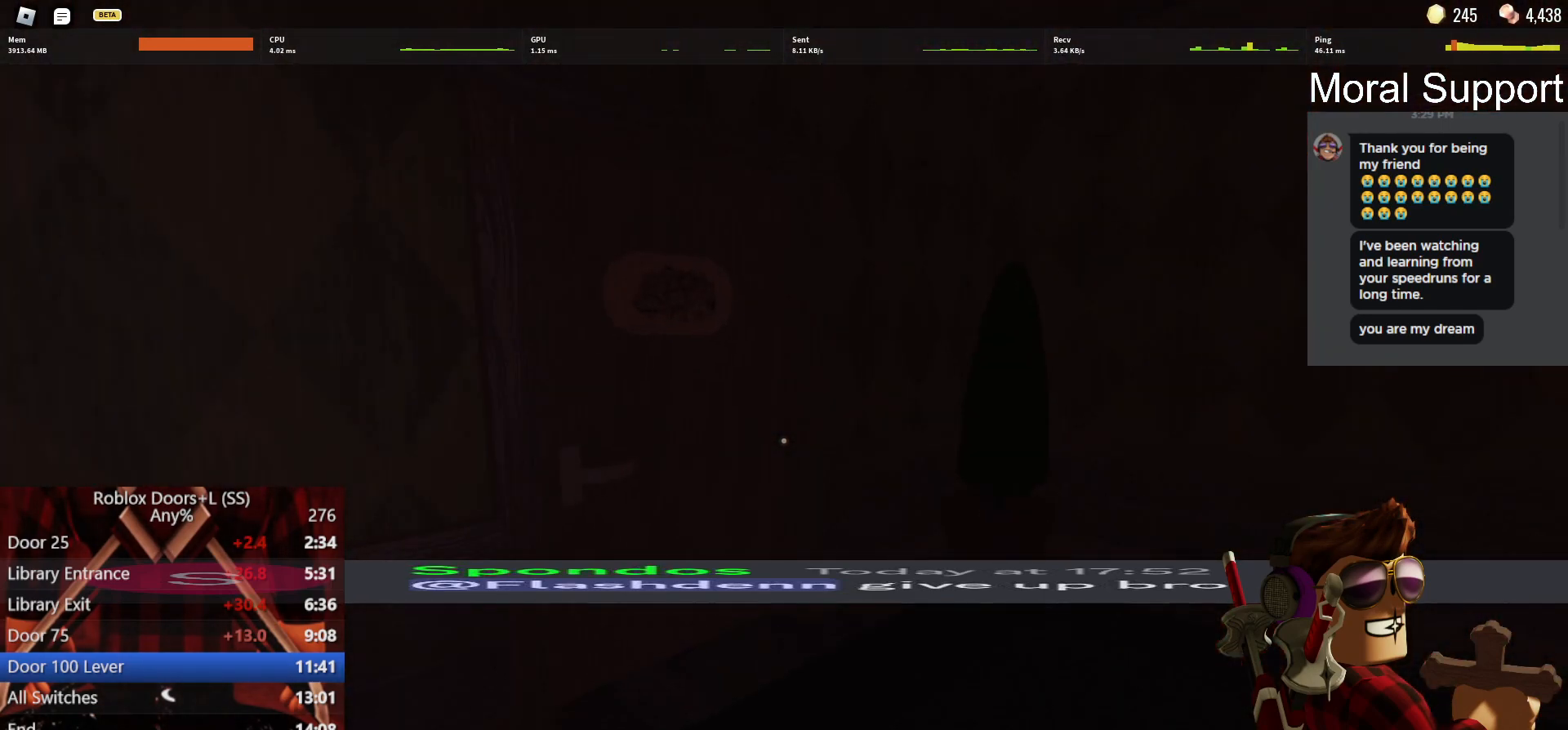
{"keys": ["w"], "mouse": [], "events": []}
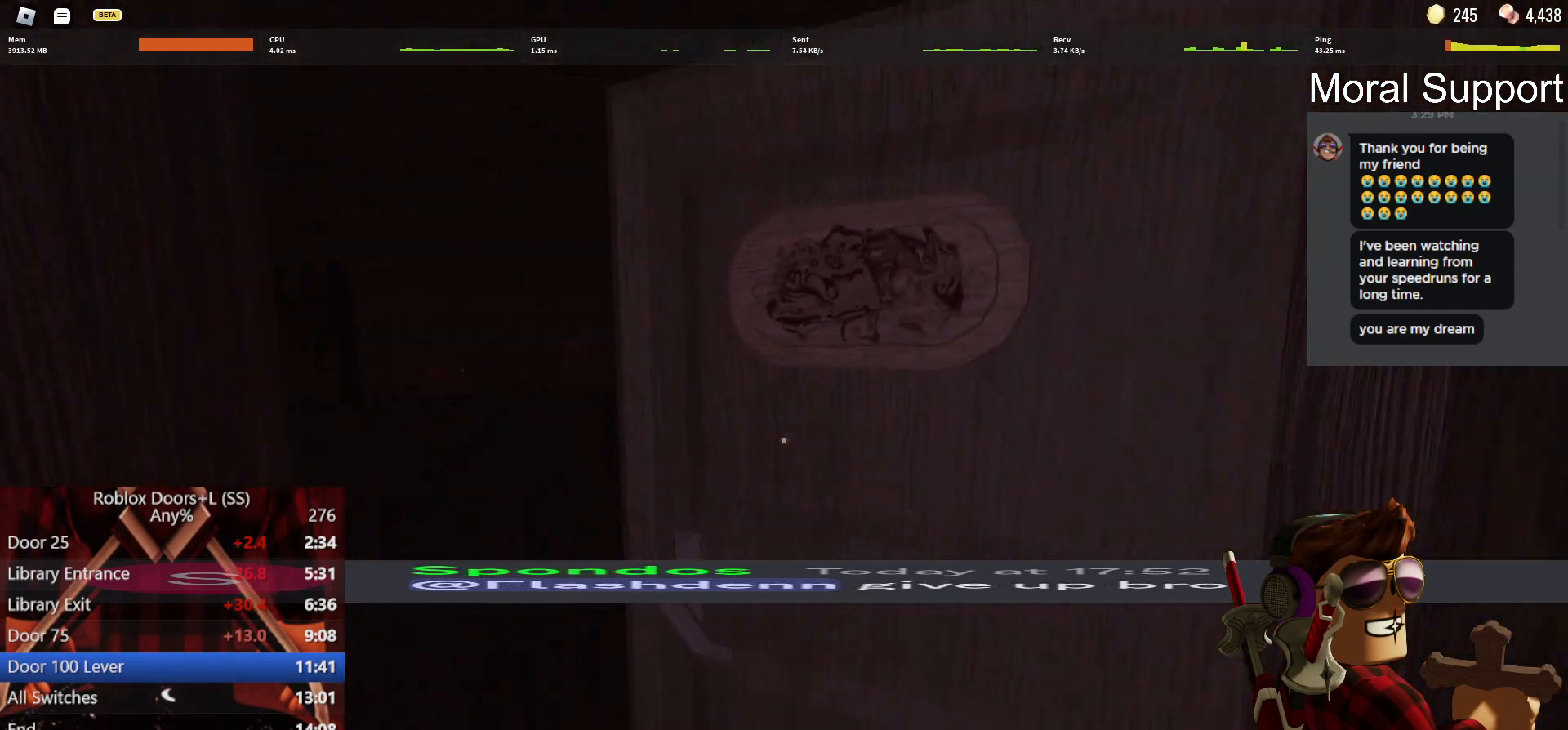
{"keys": ["w"], "mouse": [], "events": []}
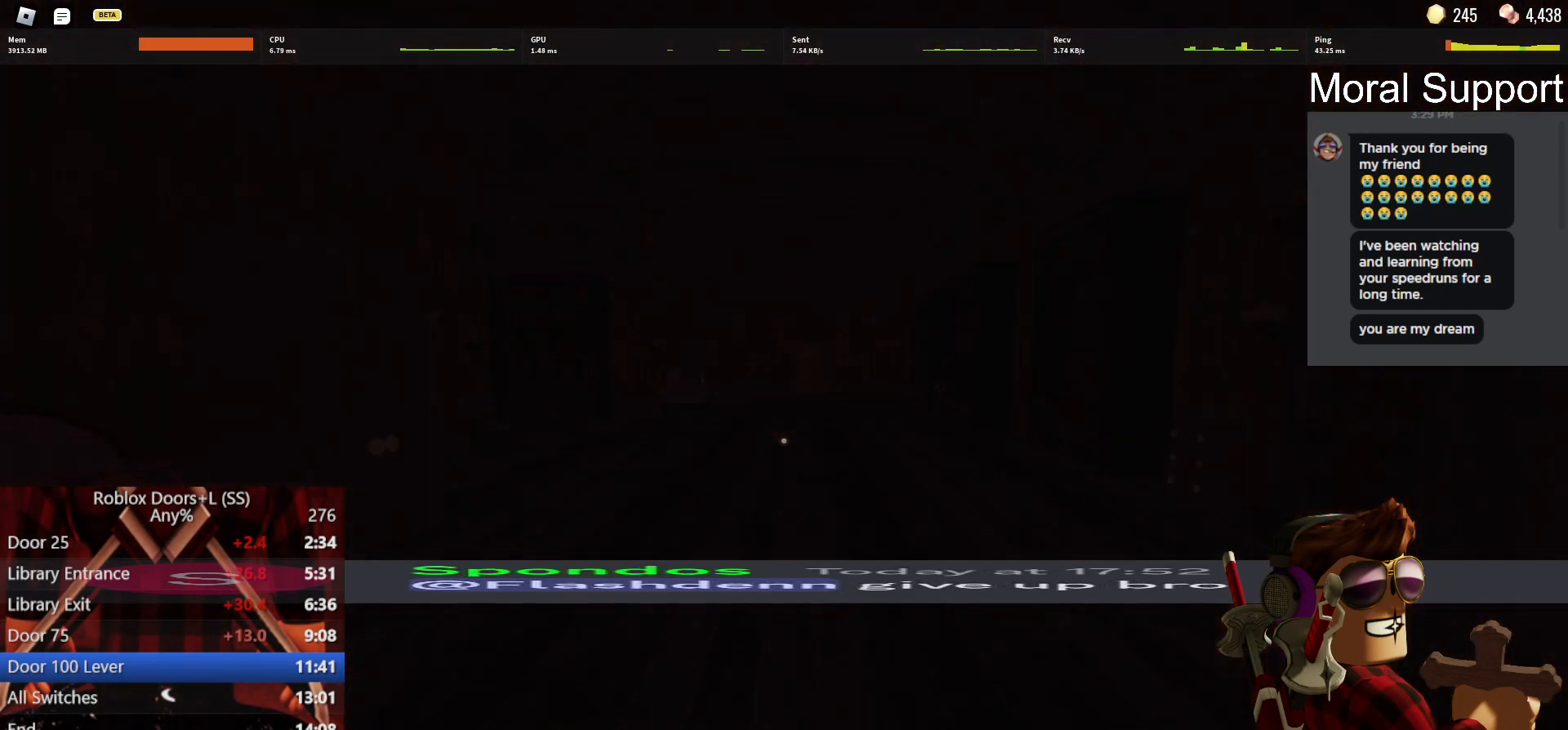
{"keys": ["w"], "mouse": [], "events": []}
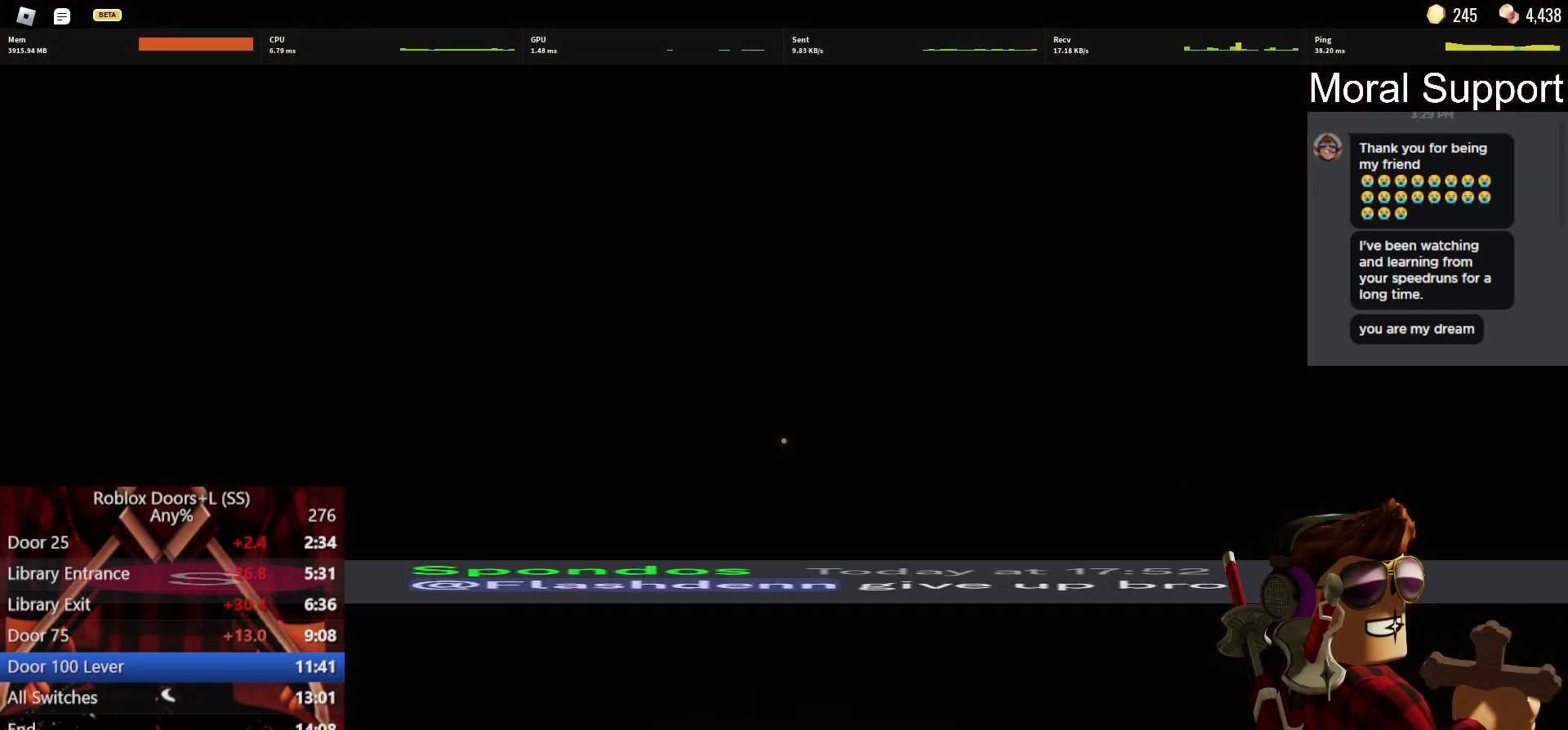
{"keys": ["w"], "mouse": [], "events": []}
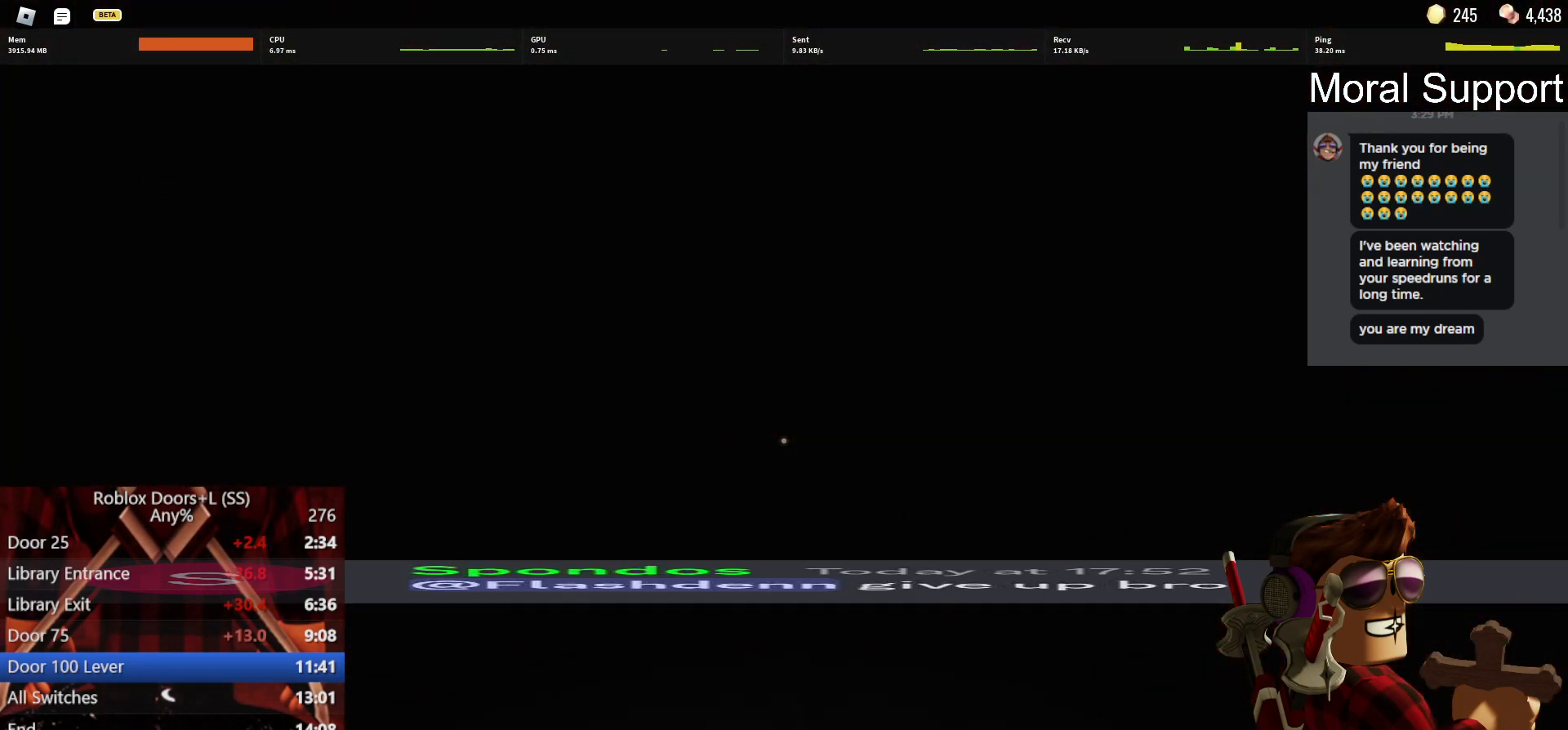
{"keys": ["w"], "mouse": [], "events": [[133, "mouse_right", "down"], [283, "mouse_right", "up"]]}
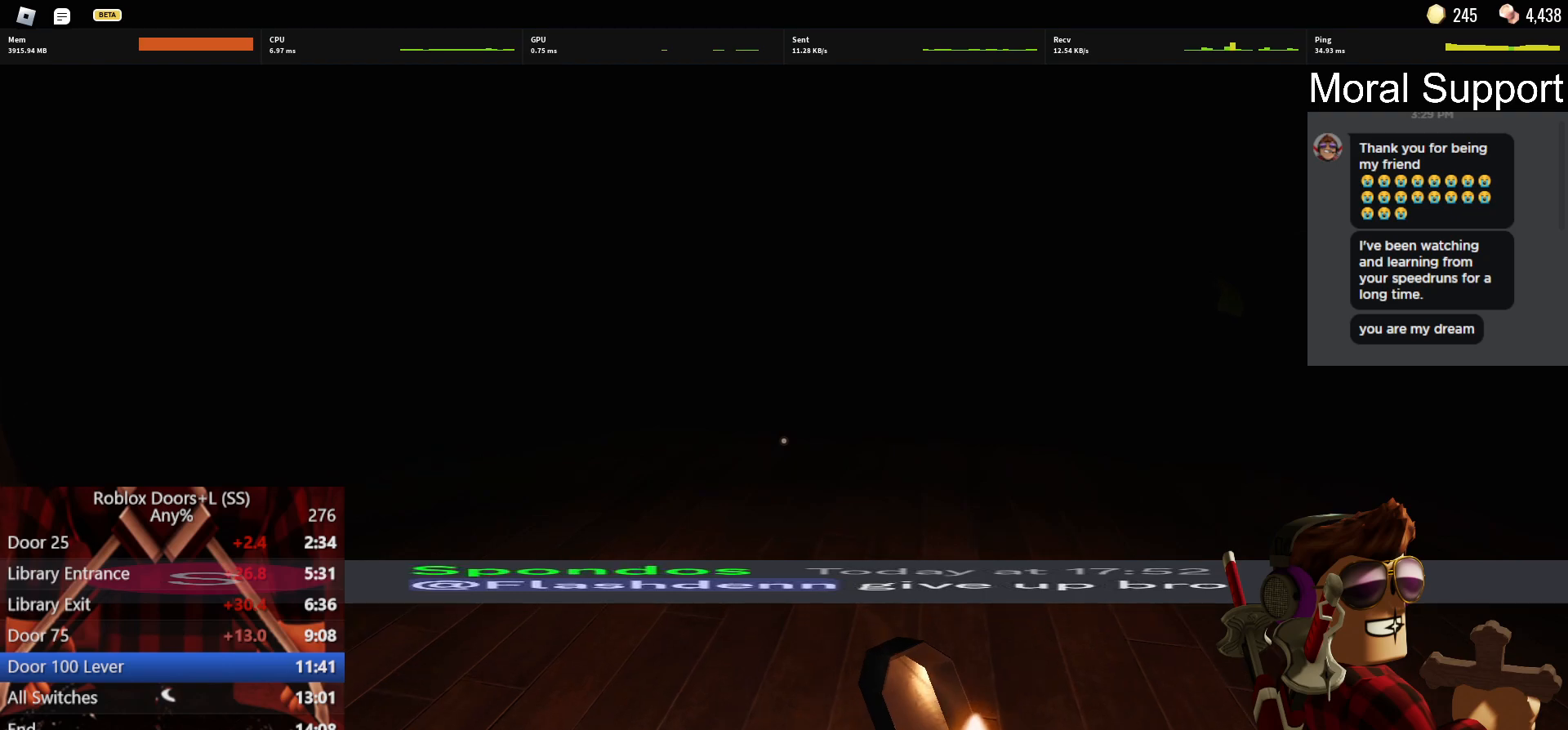
{"keys": ["w"], "mouse": [], "events": []}
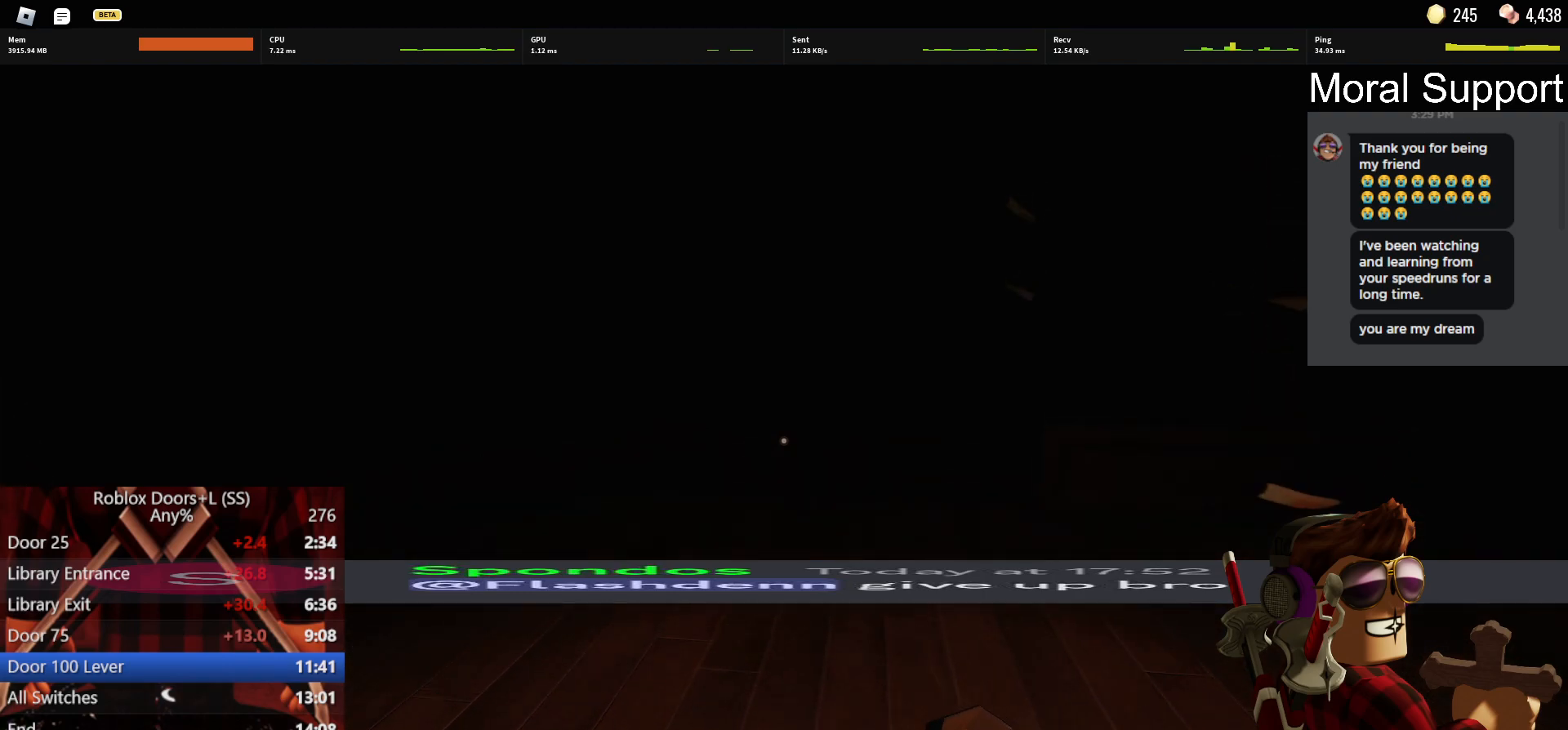
{"keys": ["w"], "mouse": []}
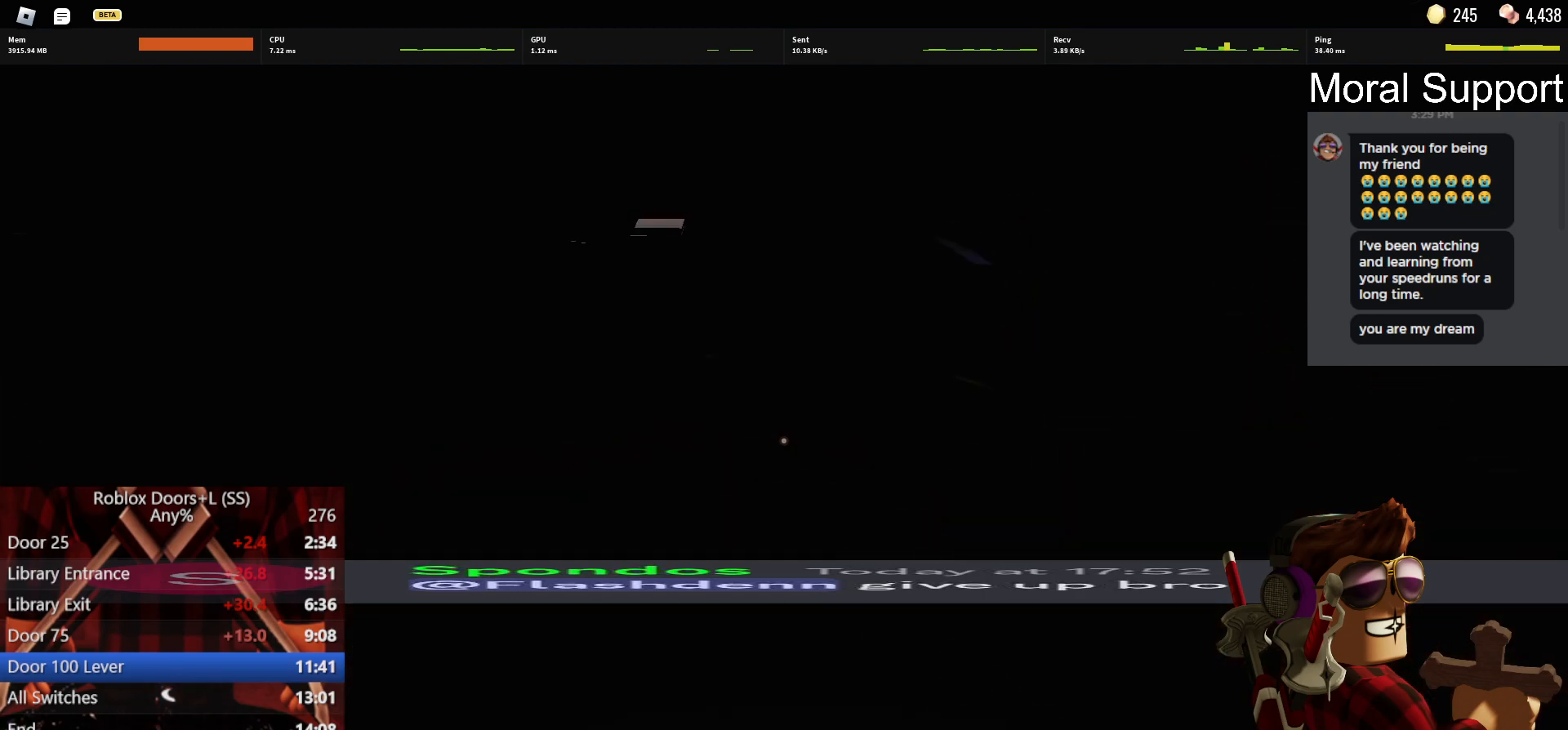
{"keys": ["w"], "mouse": [], "events": []}
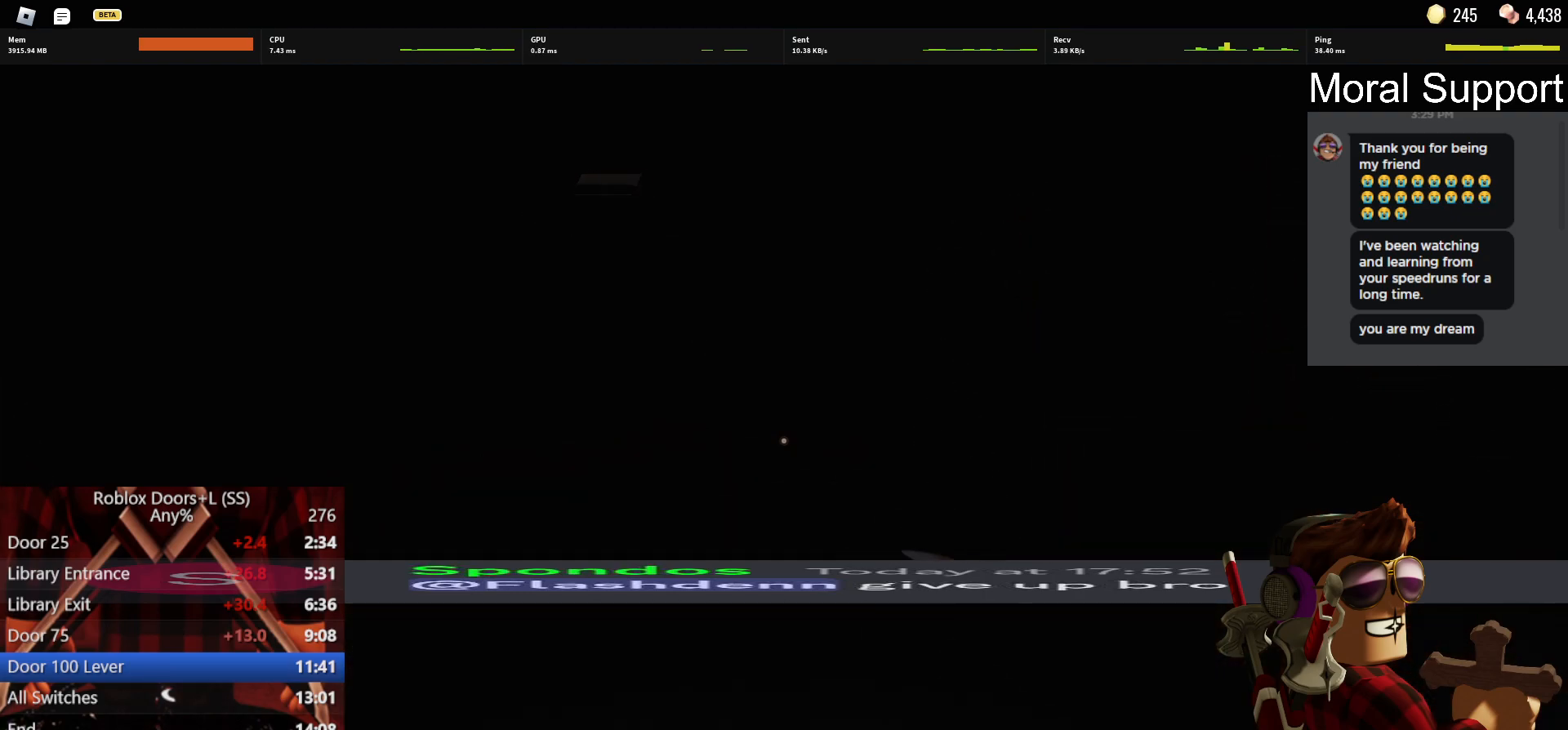
{"keys": ["w"], "mouse": [], "events": []}
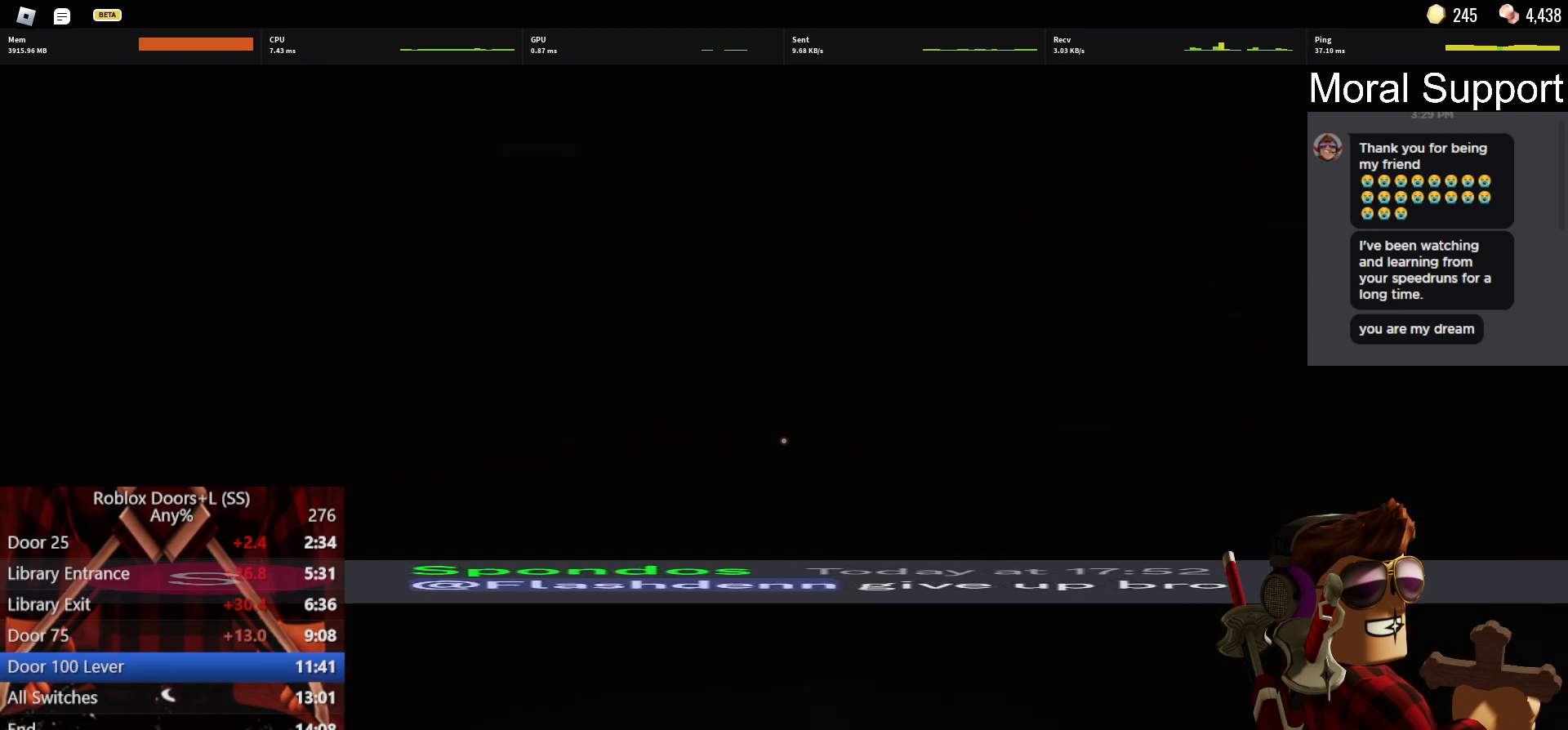
{"keys": ["w"], "mouse": [], "events": []}
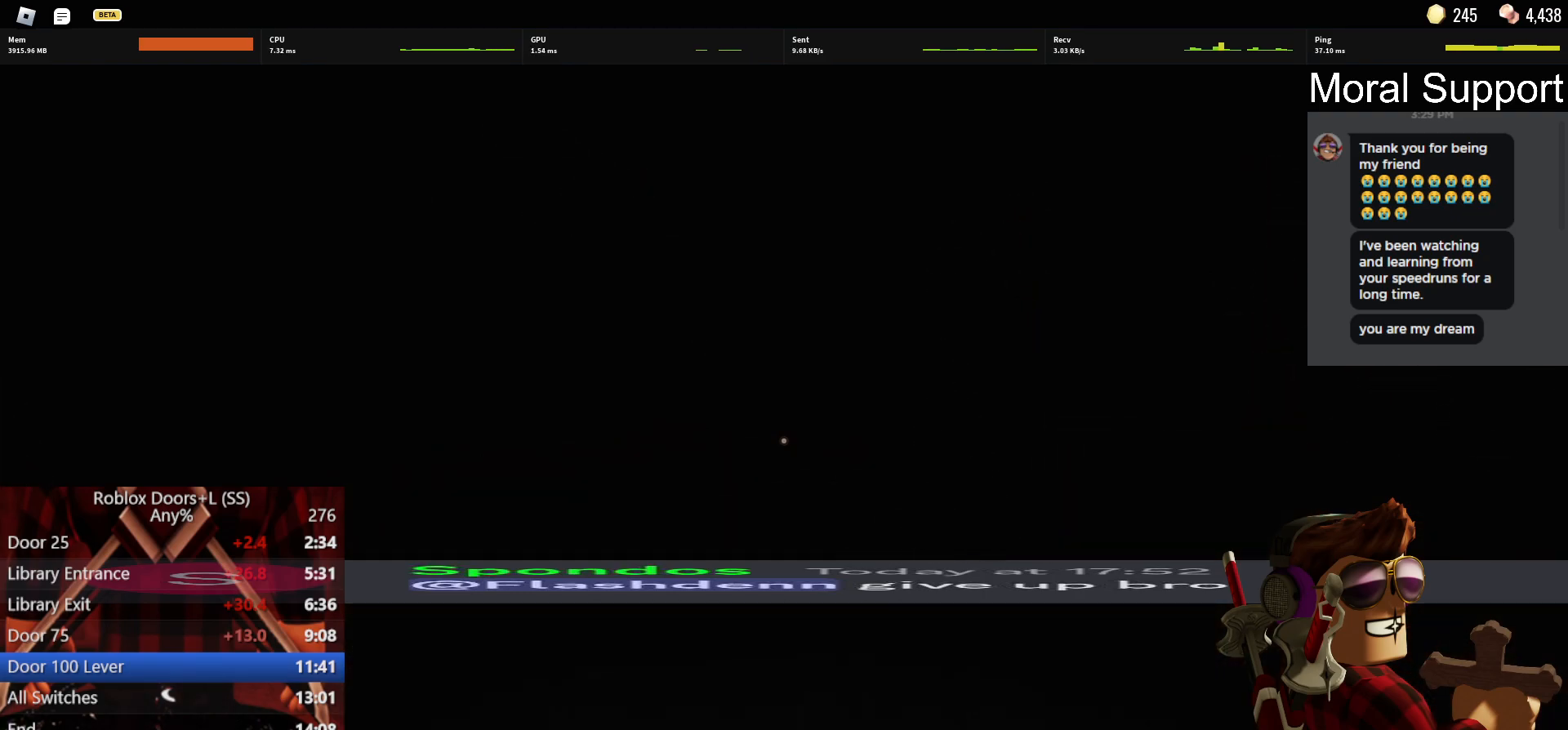
{"keys": ["w"], "mouse": [], "events": []}
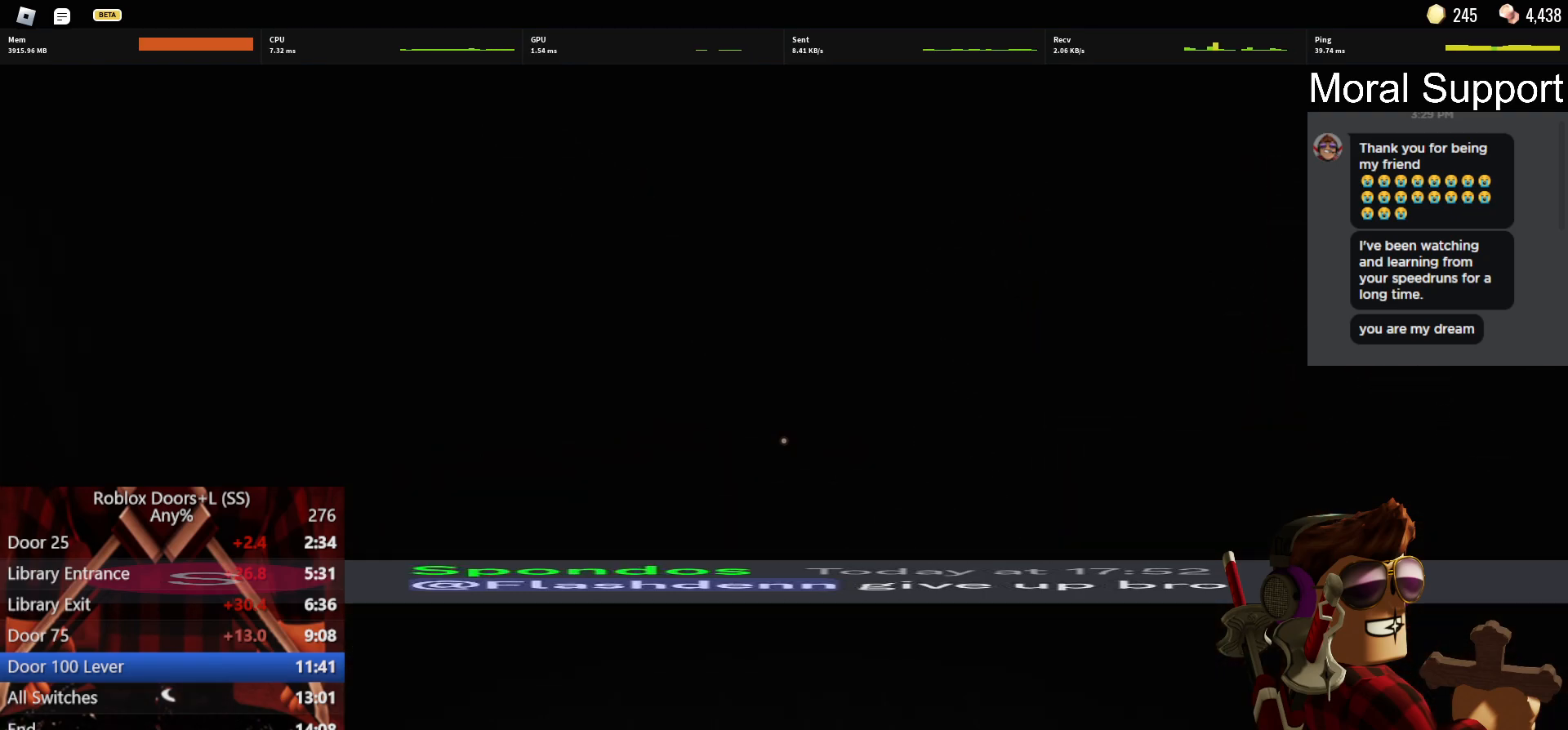
{"keys": ["w"], "mouse": ["right"], "events": [[433, "mouse_right", "down"]]}
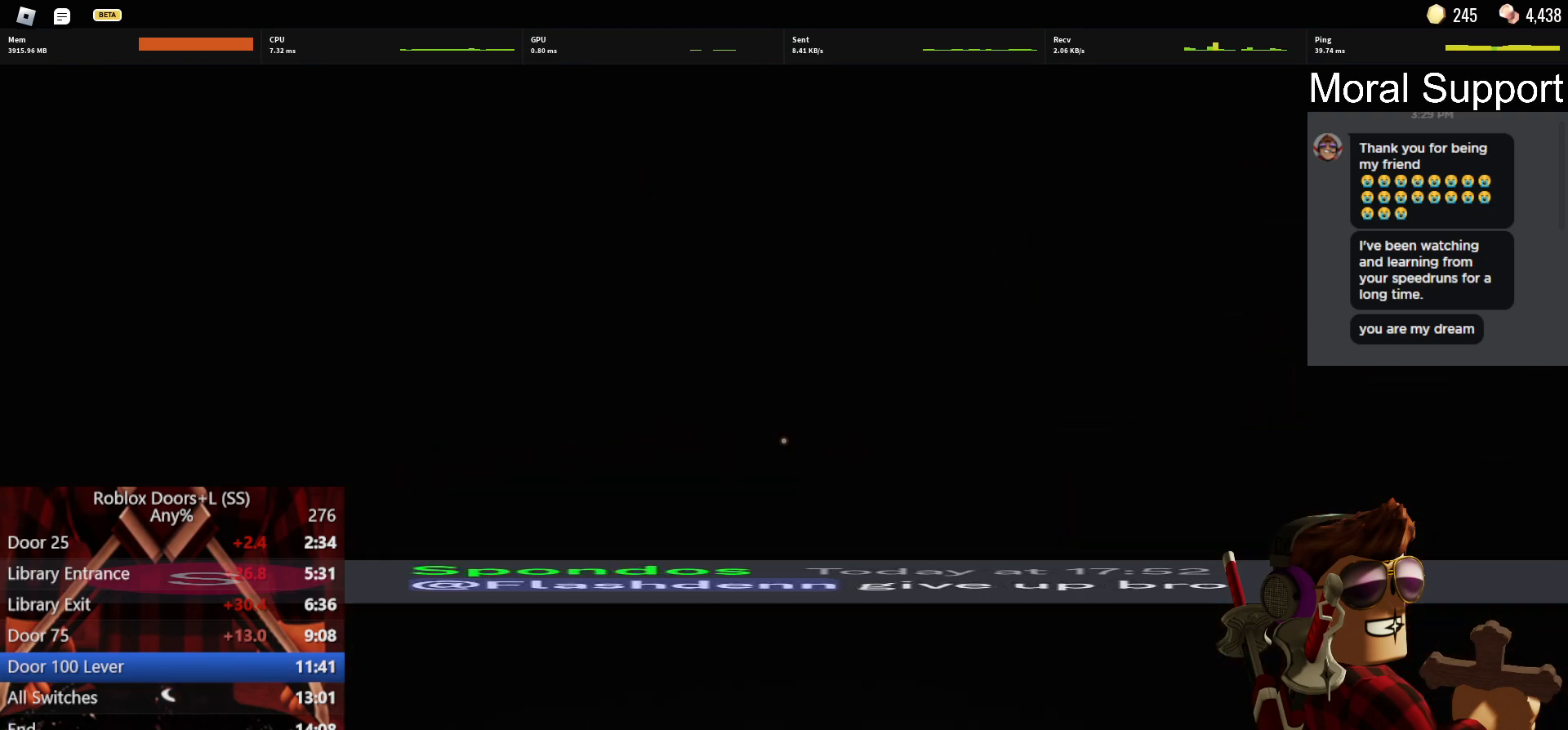
{"keys": ["w"], "mouse": [], "events": [[33, "mouse_right", "up"]]}
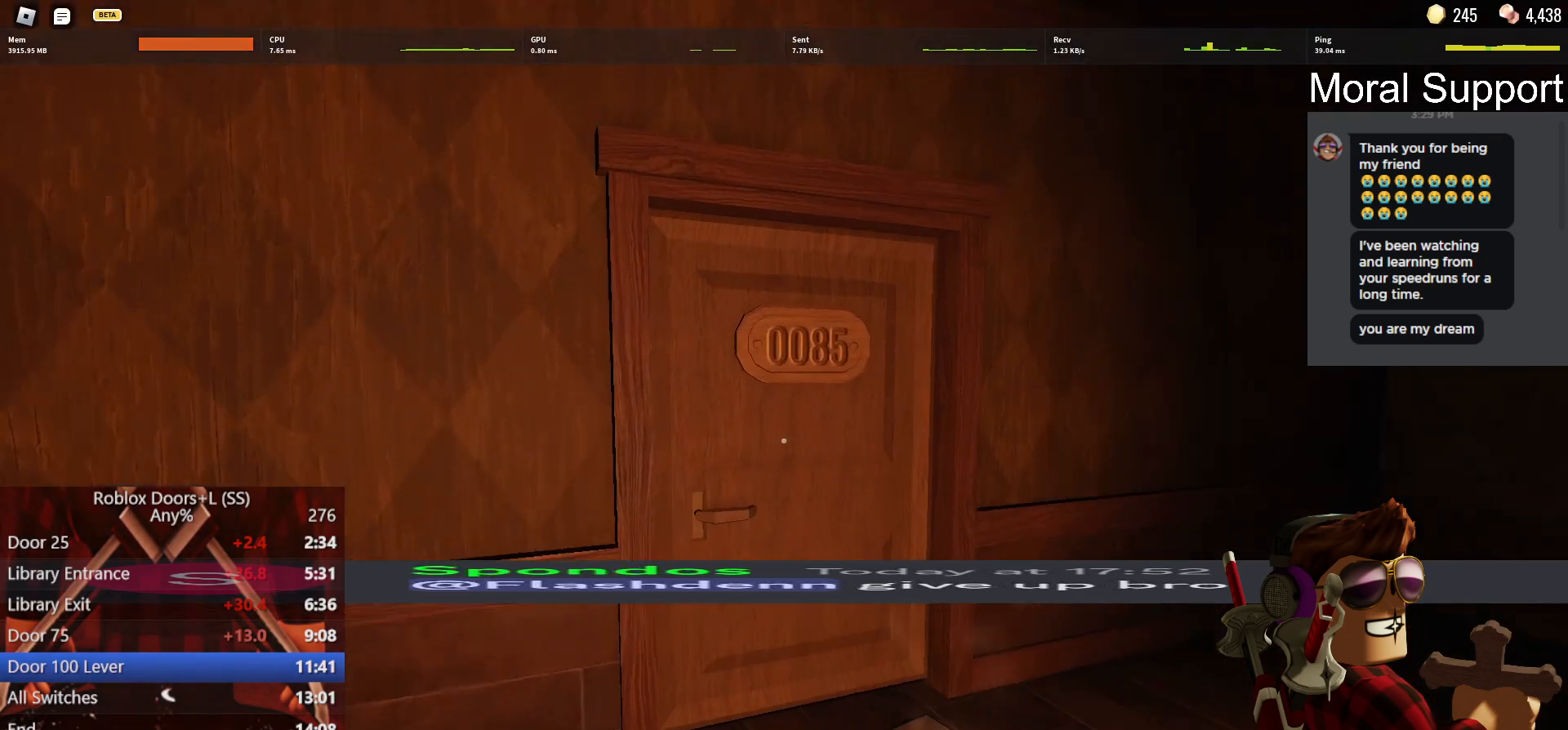
{"keys": ["w"], "mouse": [], "events": [[83, "mouse_right", "down"], [183, "mouse_right", "up"]]}
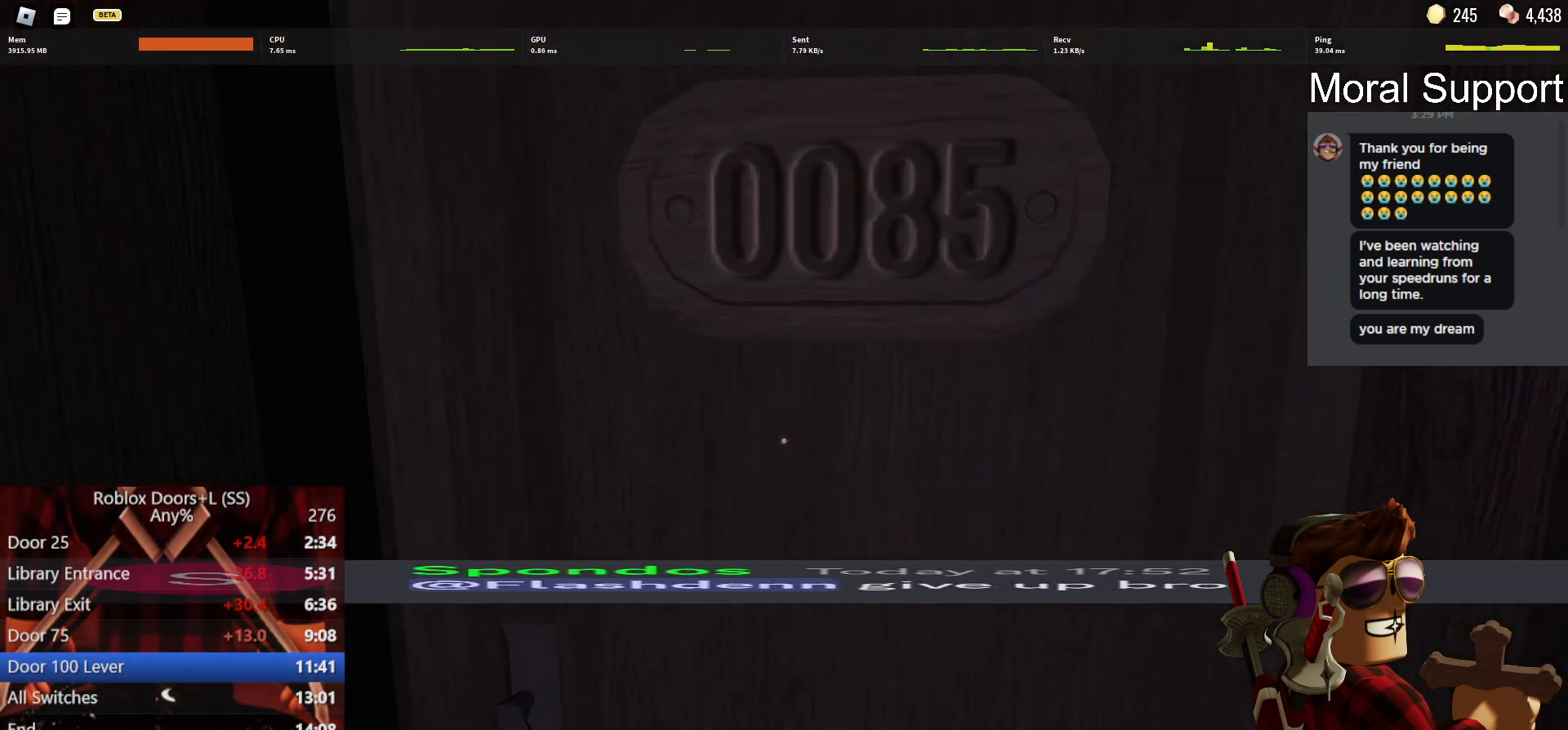
{"keys": ["w"], "mouse": ["right"], "events": [[483, "mouse_right", "down"]]}